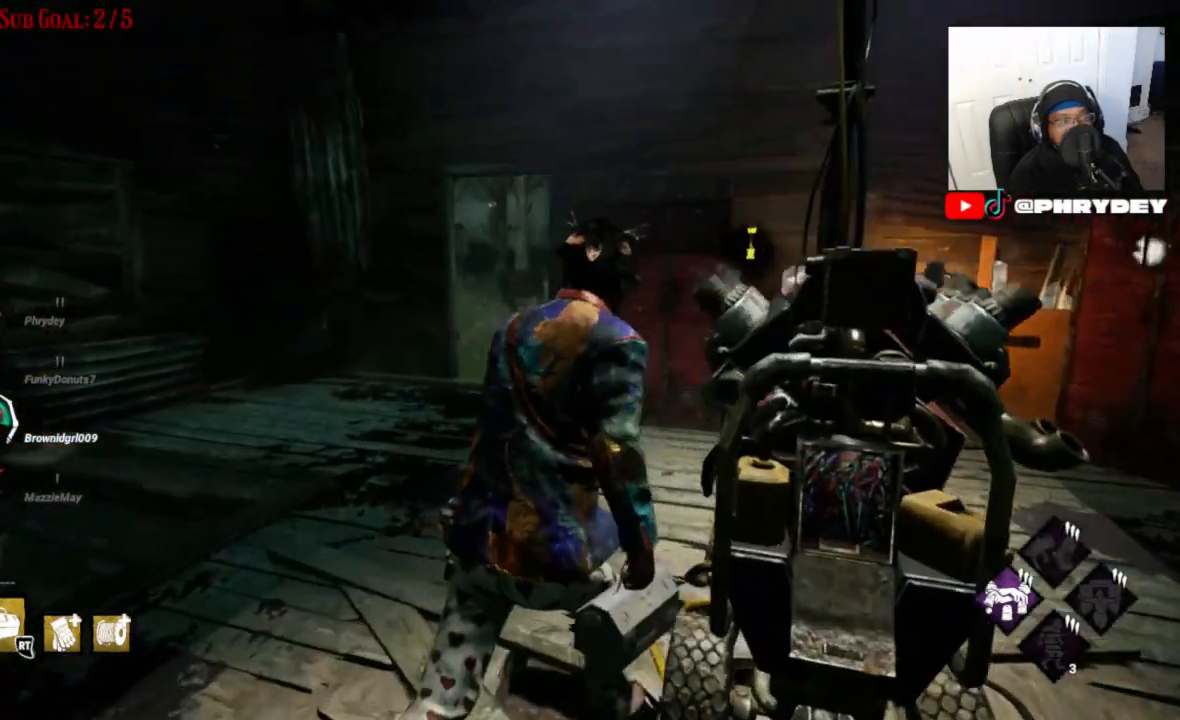
Gameplay with a controller (Xbox layout); each line is a JSON object with the inputs held at the frame after it. "events" lists button and stick changes between this image and that frame as [ms after this image, input, new state], when the widget could be followed in between. Not read: L3 R1 R3.
{"buttons": [], "left_stick": "center", "right_stick": "down-right", "events": [[267, "right_stick", "down-right"], [367, "left_stick", "center"]]}
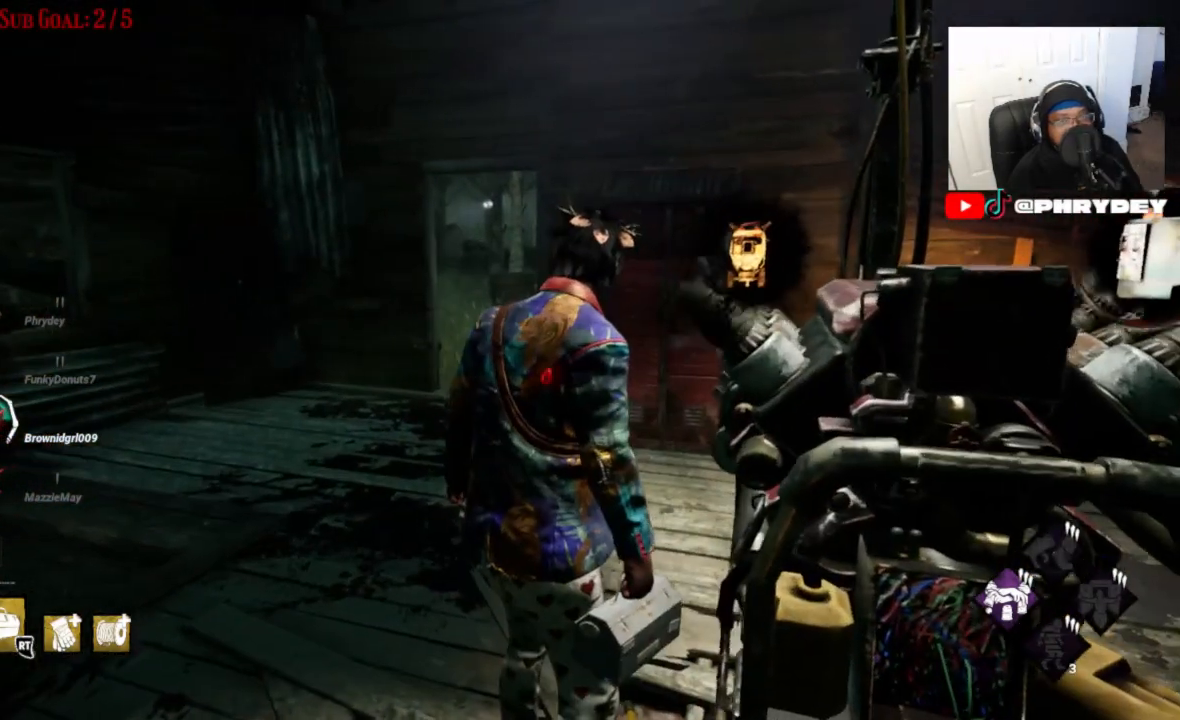
{"buttons": ["L1"], "left_stick": "up", "right_stick": "down-left", "events": [[167, "right_stick", "center"], [300, "right_stick", "down-left"], [400, "left_stick", "up-left"], [467, "L1", "down"], [467, "left_stick", "up"]]}
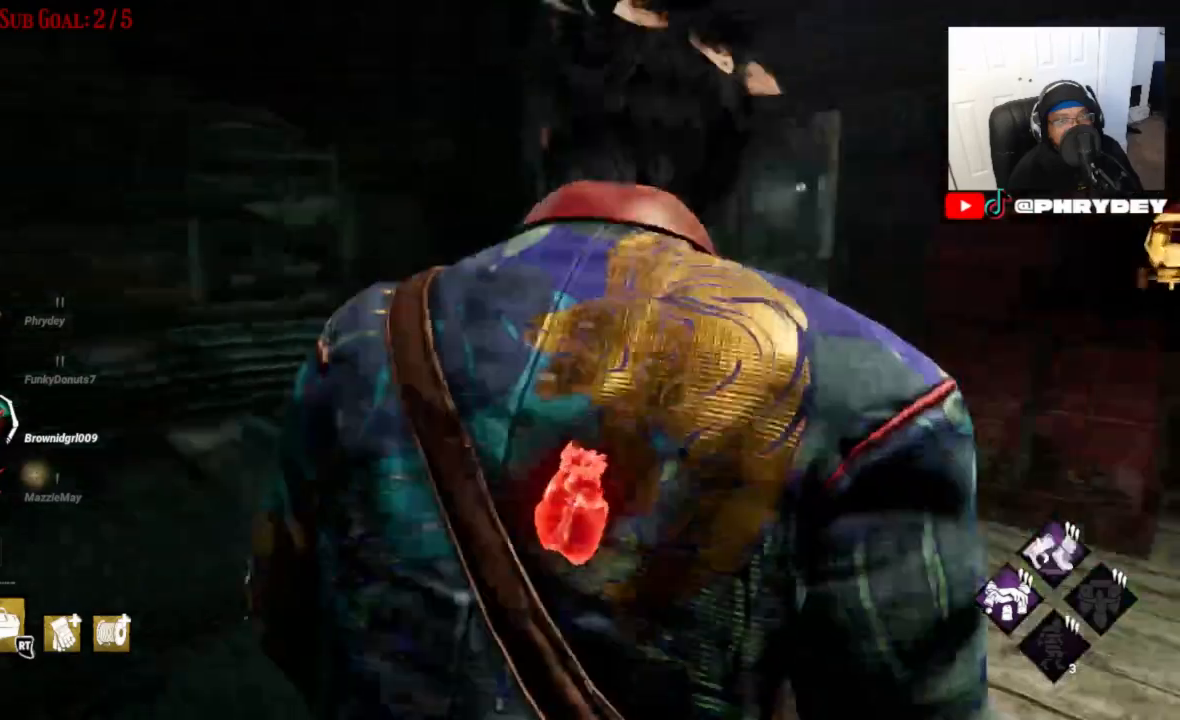
{"buttons": [], "left_stick": "center", "right_stick": "down-left", "events": [[334, "L1", "up"], [467, "left_stick", "center"]]}
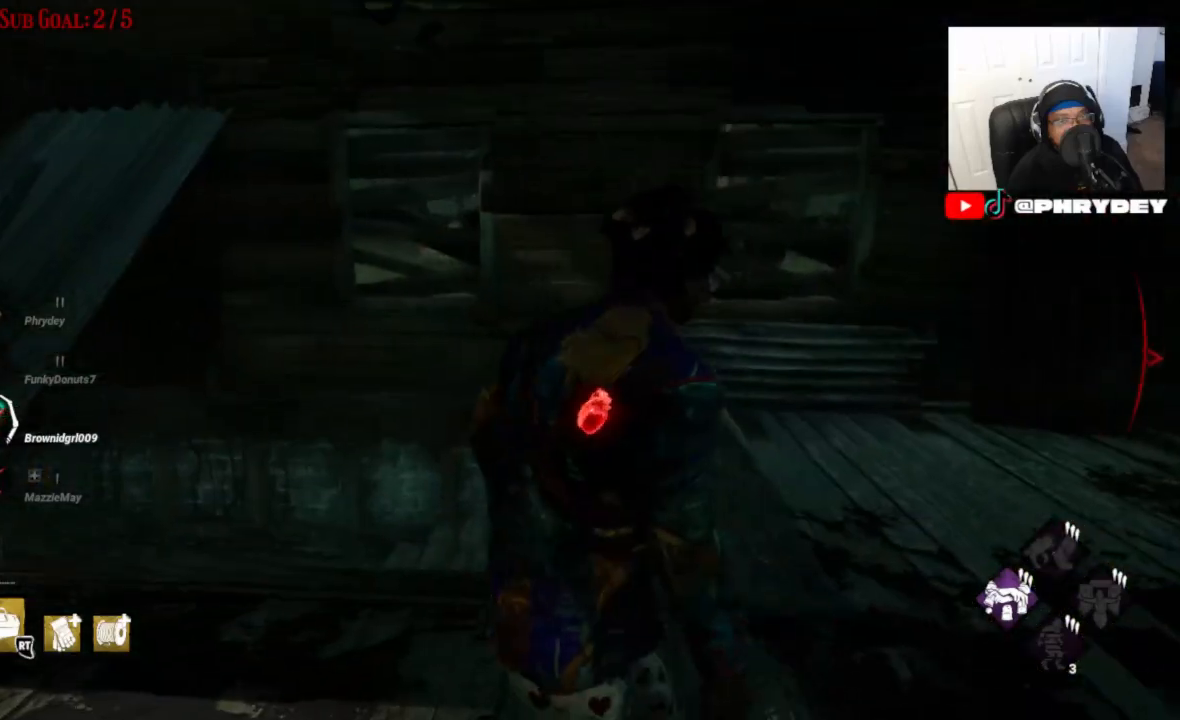
{"buttons": [], "left_stick": "center", "right_stick": "left", "events": [[167, "right_stick", "left"]]}
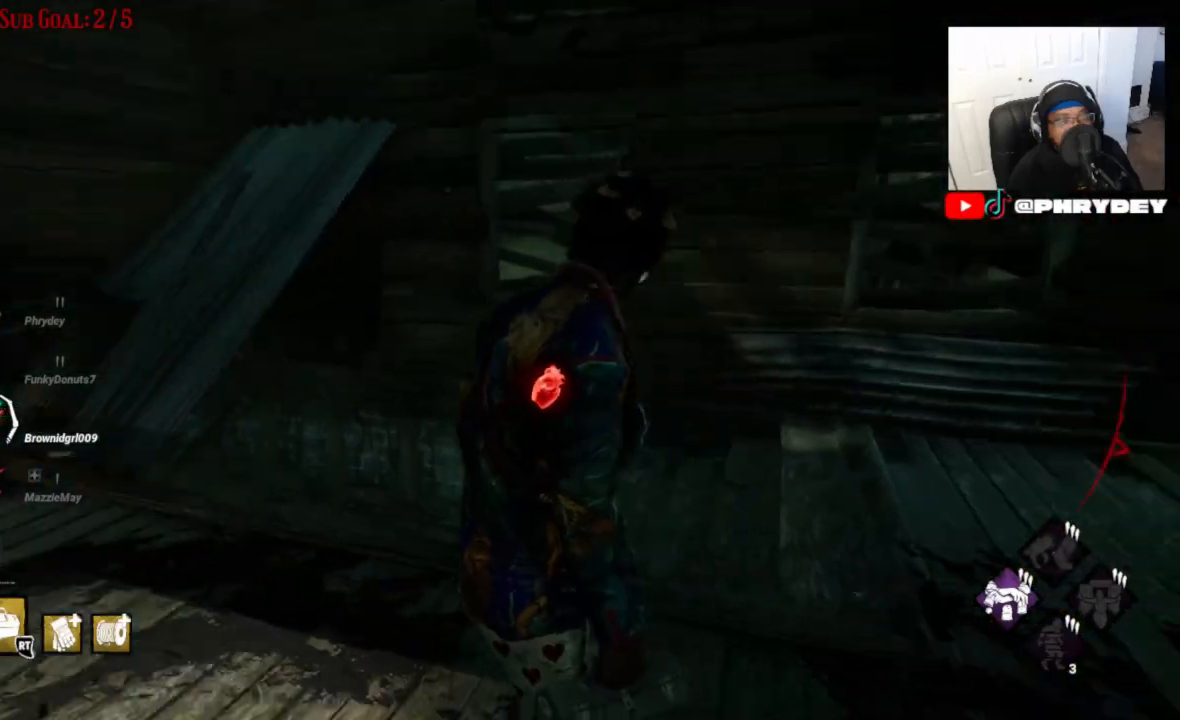
{"buttons": [], "left_stick": "left", "right_stick": "left", "events": [[134, "left_stick", "left"], [201, "left_stick", "center"], [467, "left_stick", "left"]]}
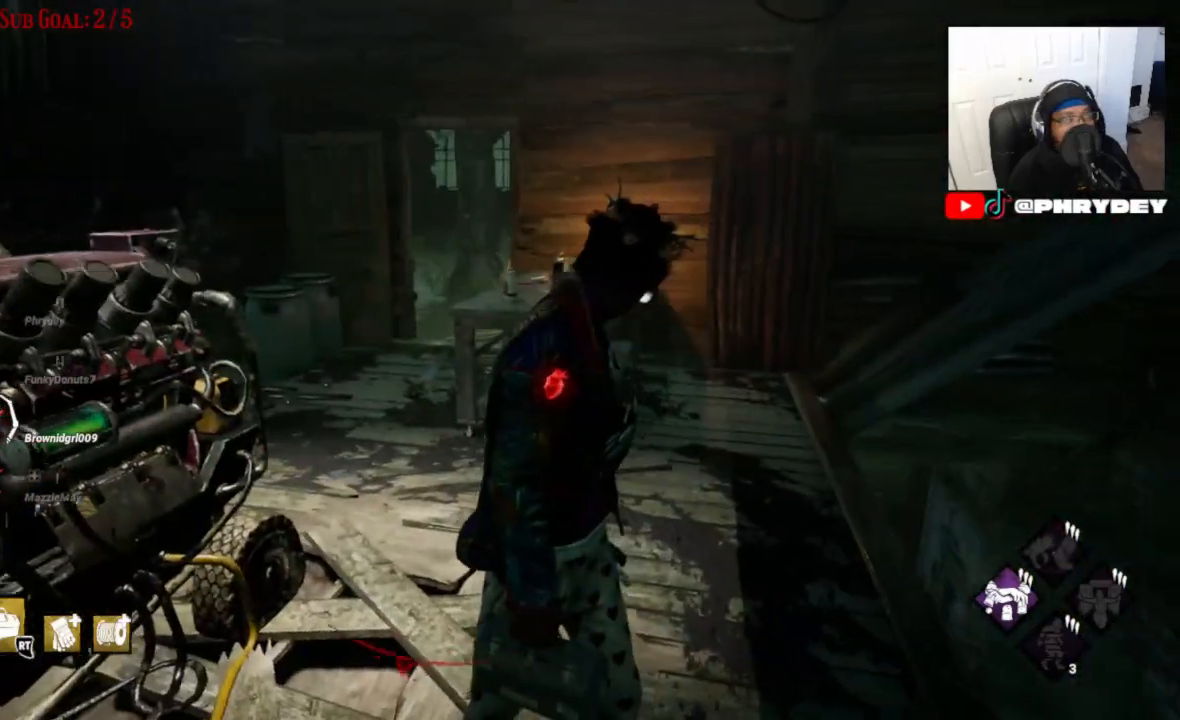
{"buttons": [], "left_stick": "center", "right_stick": "left", "events": [[33, "left_stick", "center"]]}
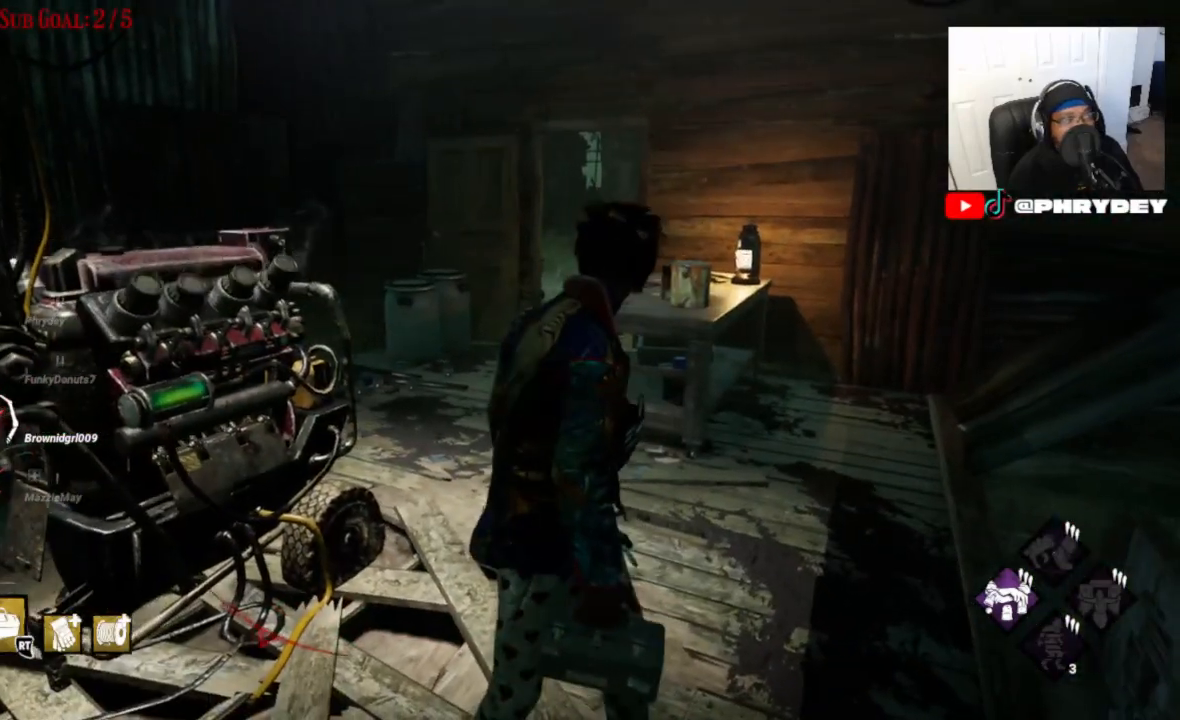
{"buttons": [], "left_stick": "center", "right_stick": "center", "events": [[67, "right_stick", "center"]]}
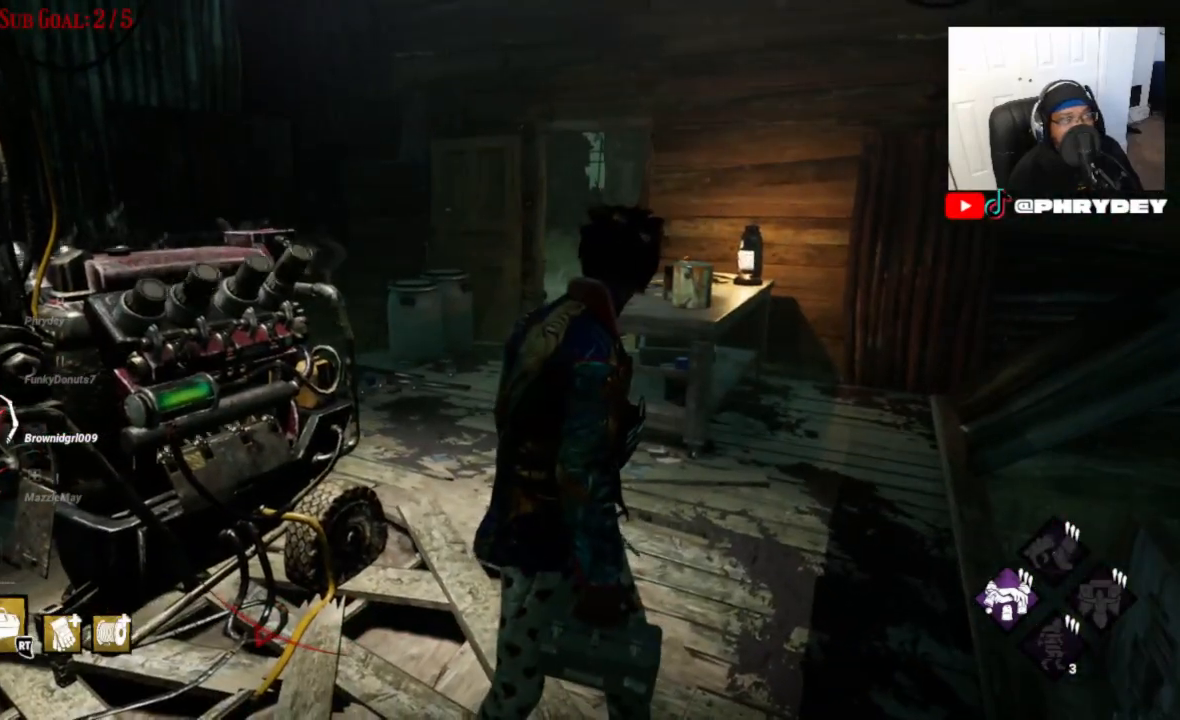
{"buttons": [], "left_stick": "up-right", "right_stick": "left", "events": [[500, "left_stick", "up-right"], [500, "right_stick", "left"]]}
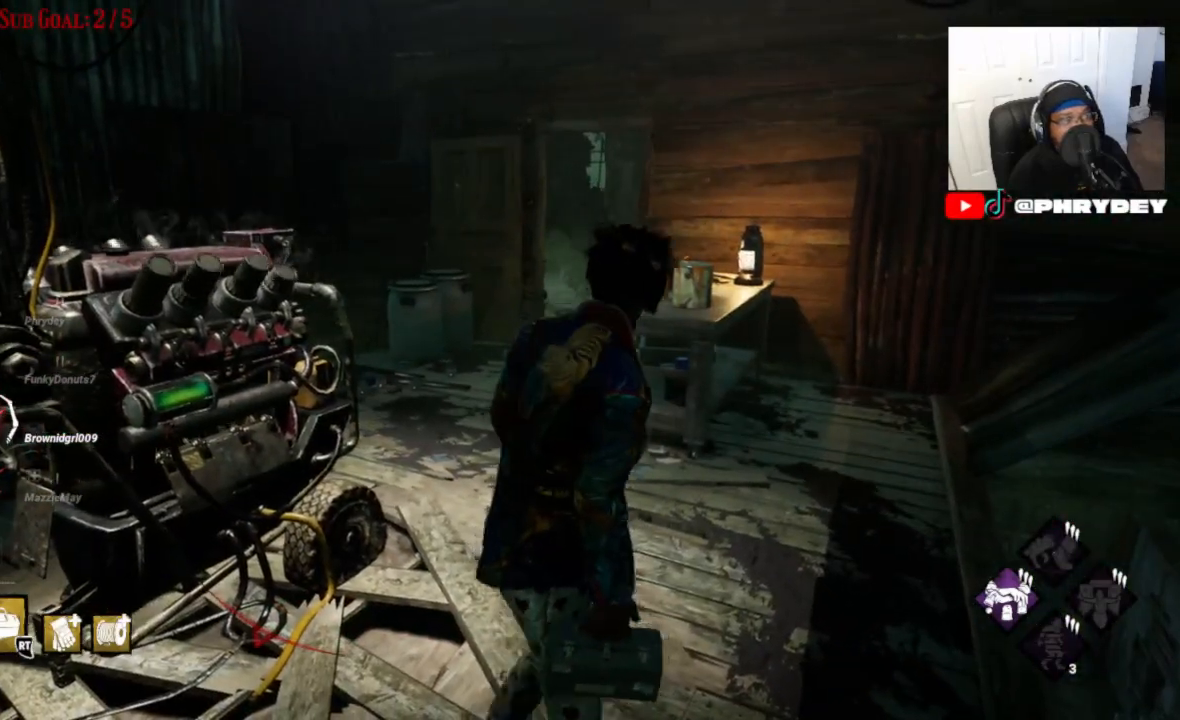
{"buttons": [], "left_stick": "center", "right_stick": "down-left", "events": [[67, "L1", "down"], [301, "L1", "up"], [301, "left_stick", "up"], [401, "left_stick", "center"], [501, "right_stick", "down-left"]]}
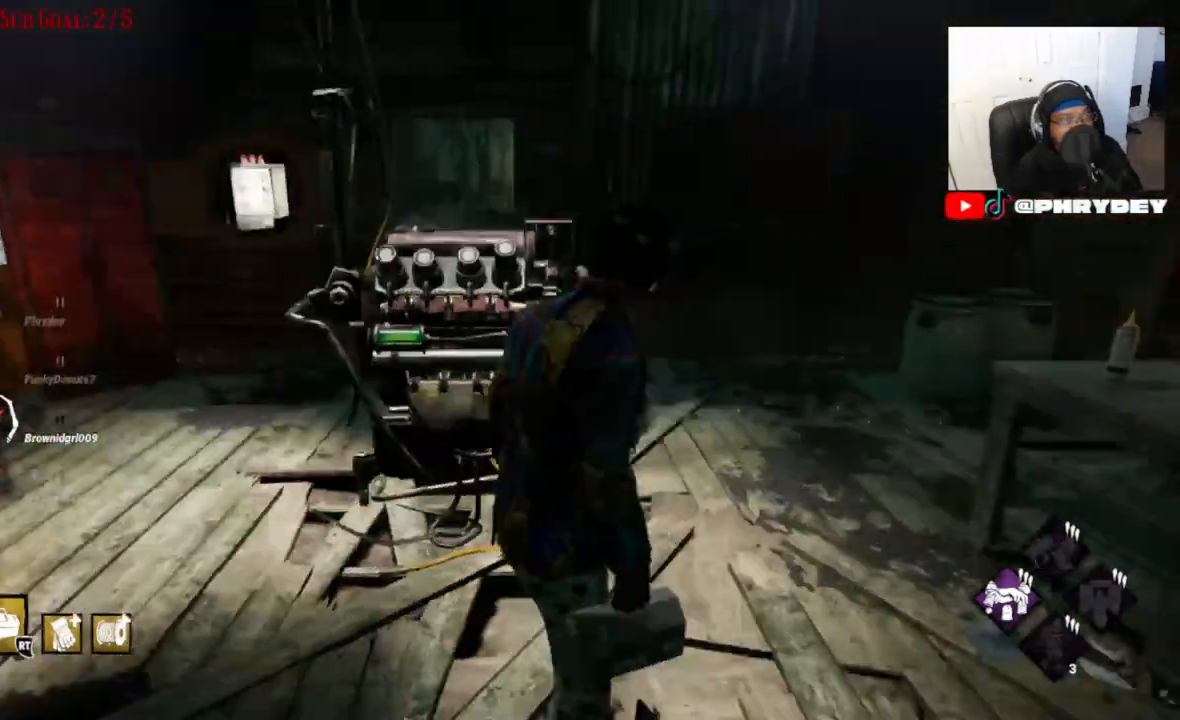
{"buttons": ["L1"], "left_stick": "up-left", "right_stick": "down-left", "events": [[67, "left_stick", "up"], [233, "left_stick", "center"], [300, "left_stick", "up-left"], [333, "L1", "down"]]}
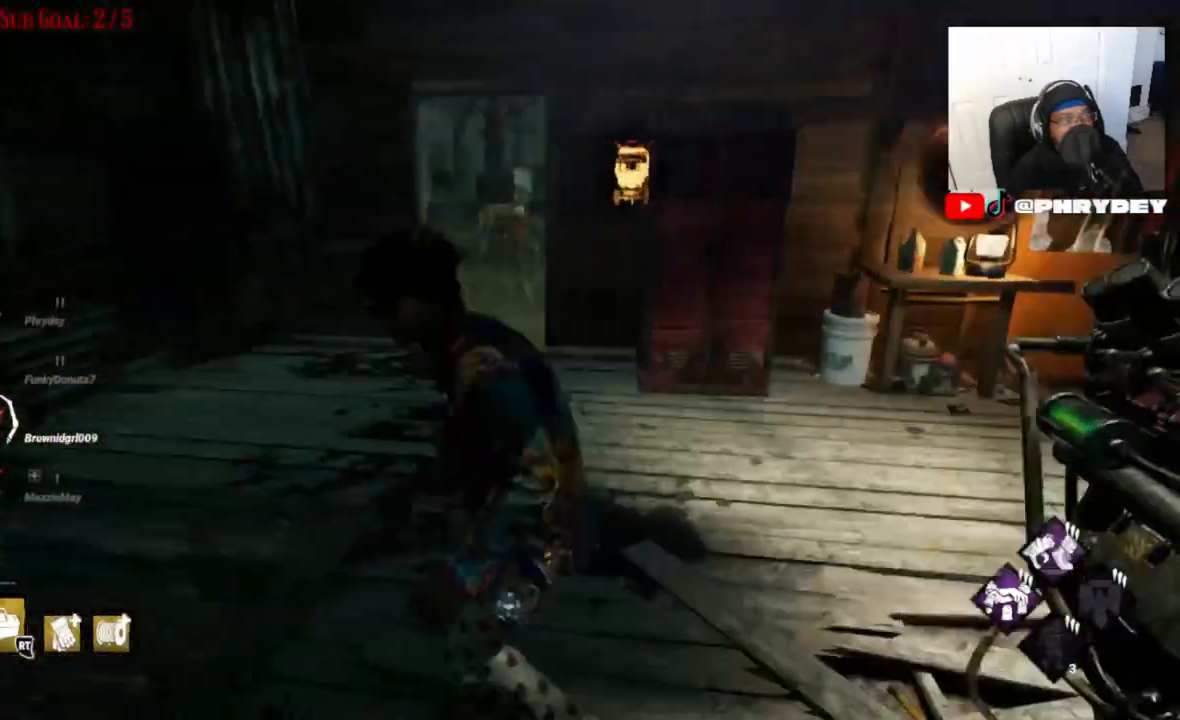
{"buttons": ["L1"], "left_stick": "up", "right_stick": "center", "events": [[100, "left_stick", "up"], [100, "right_stick", "left"], [401, "right_stick", "center"]]}
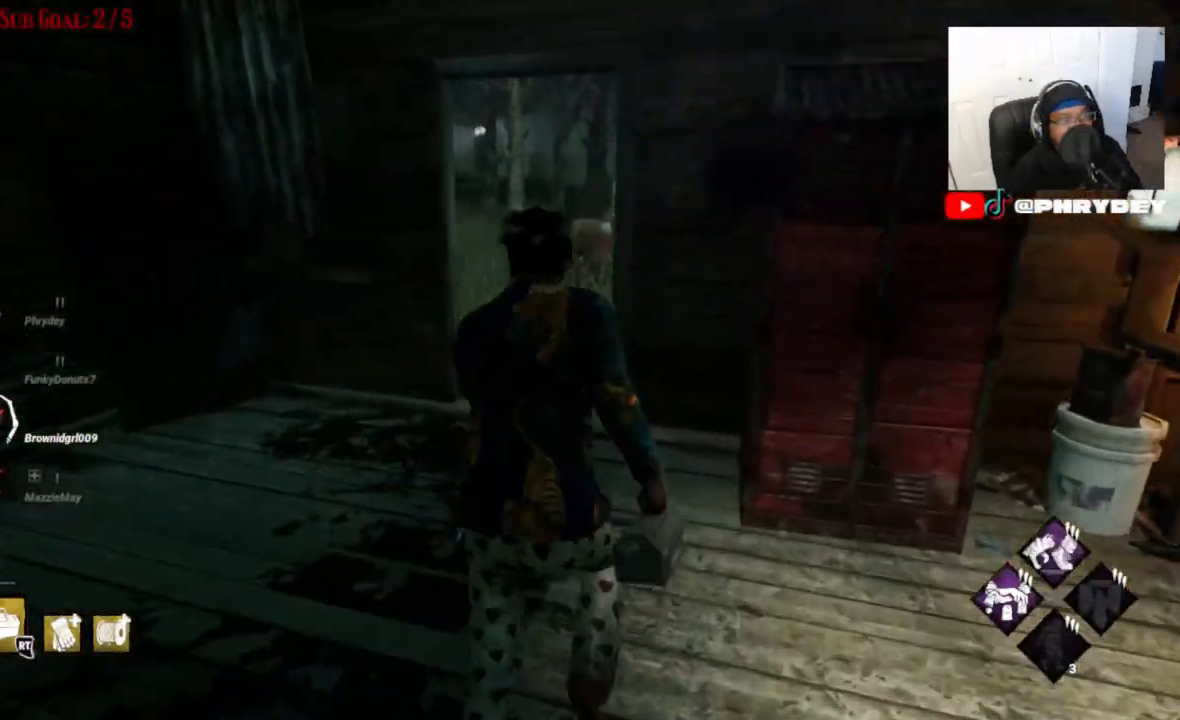
{"buttons": ["L1"], "left_stick": "up", "right_stick": "center", "events": [[33, "right_stick", "up-right"], [100, "right_stick", "center"]]}
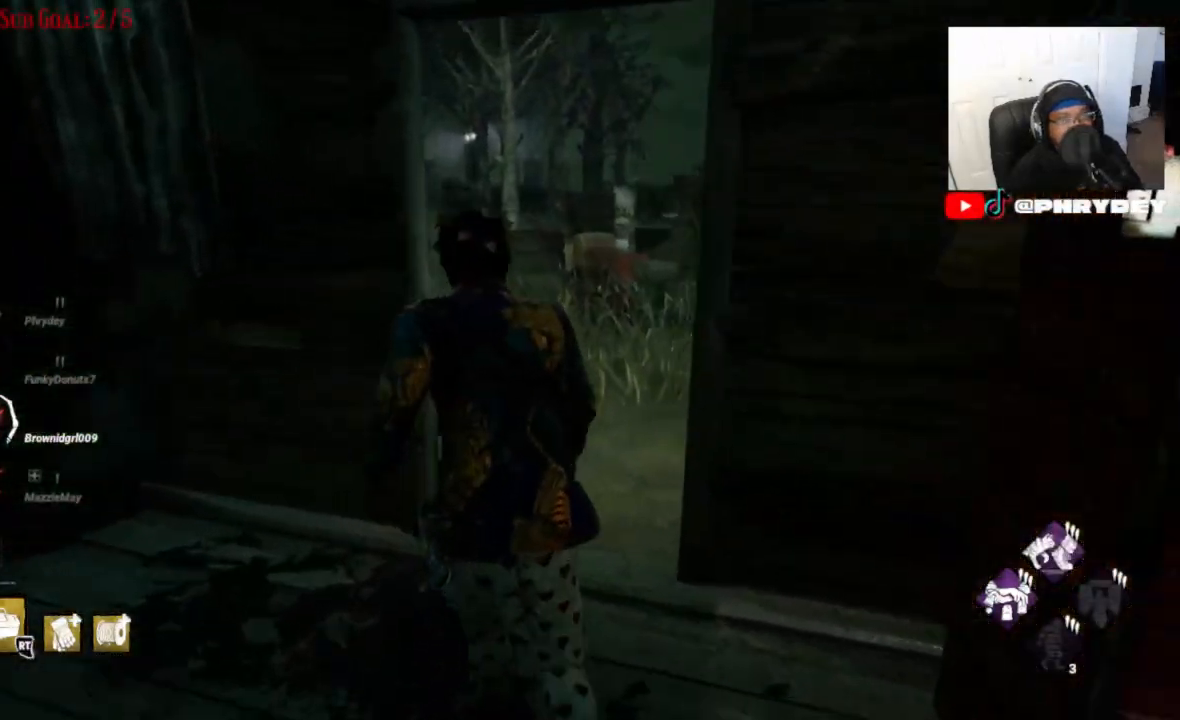
{"buttons": ["L1"], "left_stick": "up", "right_stick": "right", "events": [[234, "right_stick", "up-right"], [301, "right_stick", "right"]]}
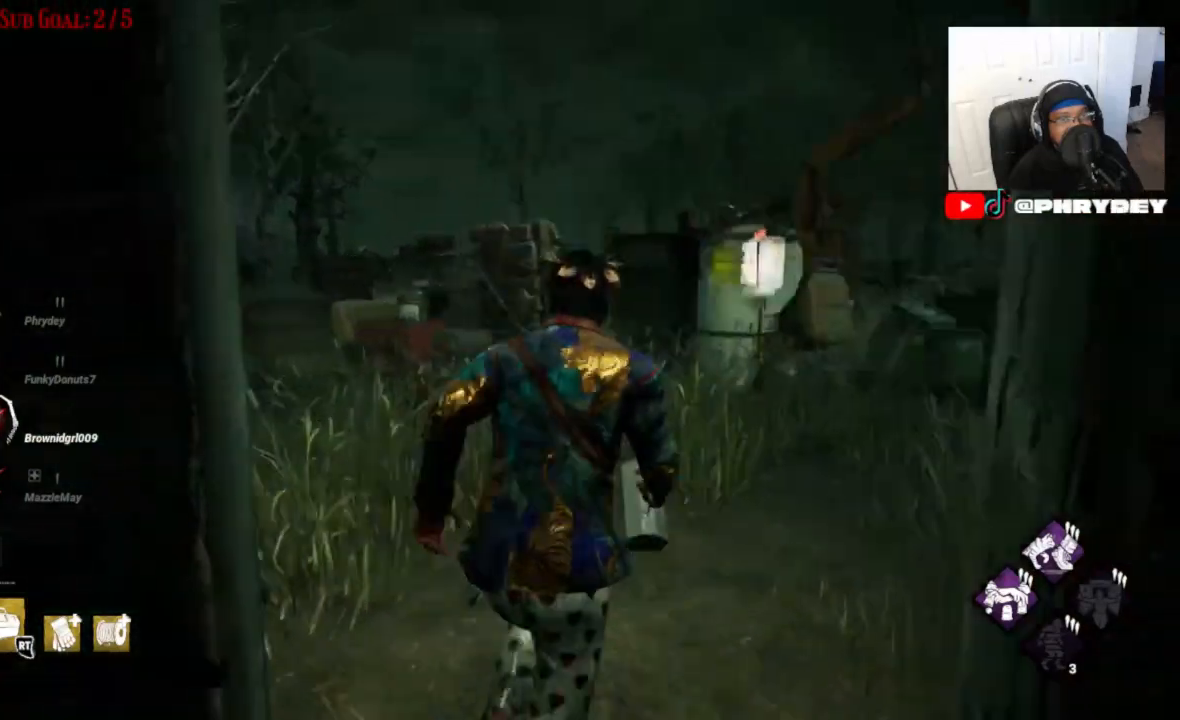
{"buttons": [], "left_stick": "up", "right_stick": "center", "events": [[67, "right_stick", "center"], [100, "L1", "up"]]}
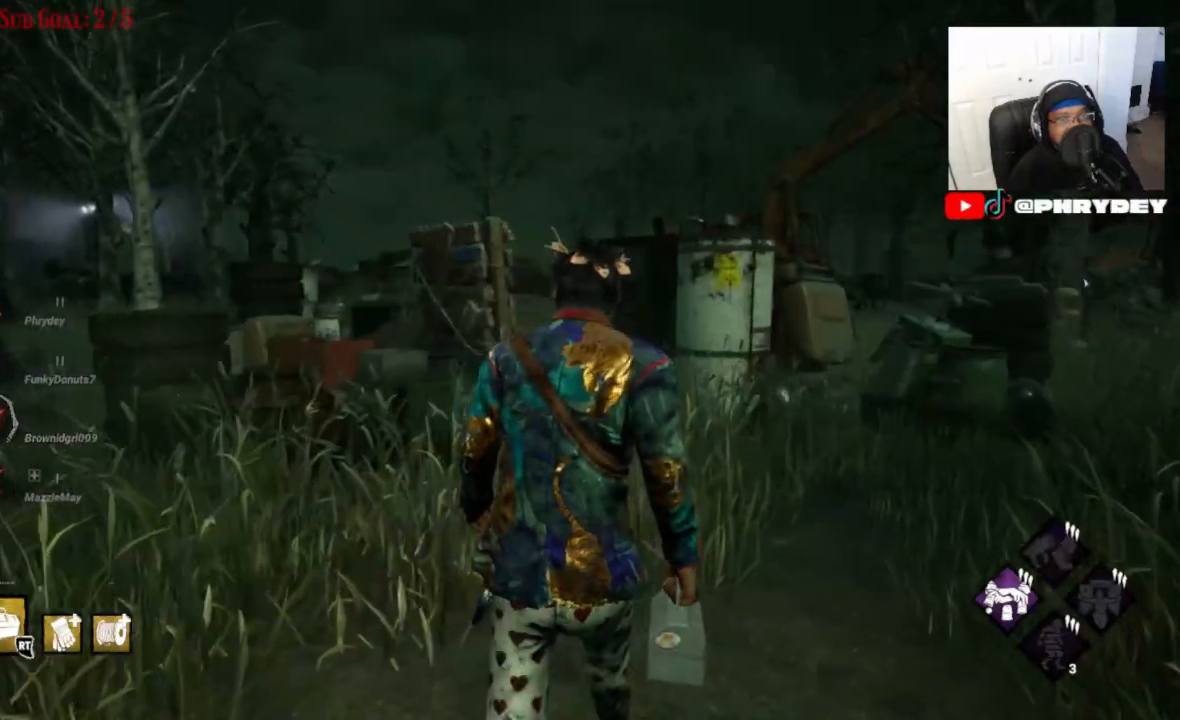
{"buttons": ["L1"], "left_stick": "up", "right_stick": "left", "events": [[34, "L1", "down"], [200, "right_stick", "left"]]}
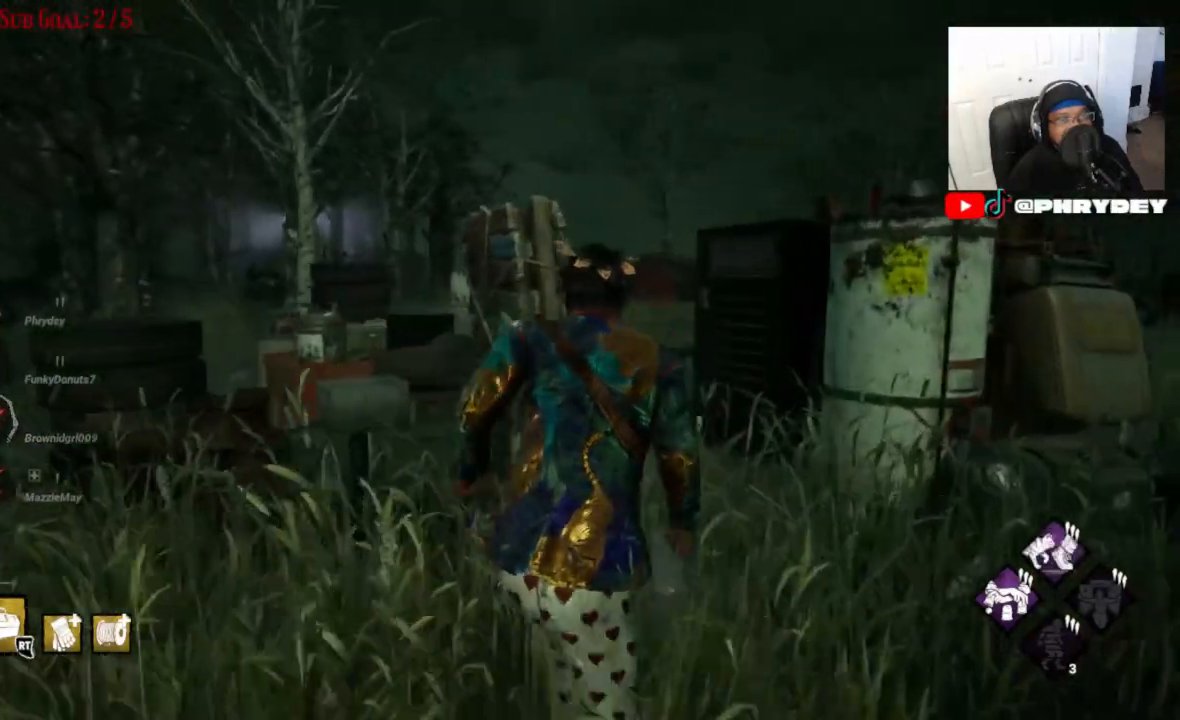
{"buttons": ["L1"], "left_stick": "up", "right_stick": "left", "events": [[33, "L1", "up"], [200, "L1", "down"]]}